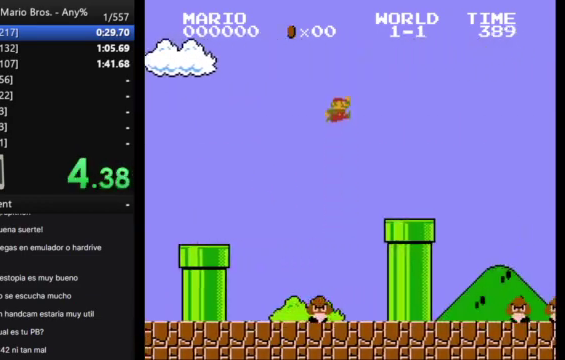
Gameplay with a controller (Nintendo layout); each line is a JSON object with the inputs held at the frame after it. "events" lists button and stick changes between this image and that frame as [ms after this image, input, new state], when the widget could be followed in between. Not read: L3 R3.
{"buttons": ["A", "B", "DPAD_RIGHT"], "events": [[467, "A", "down"]]}
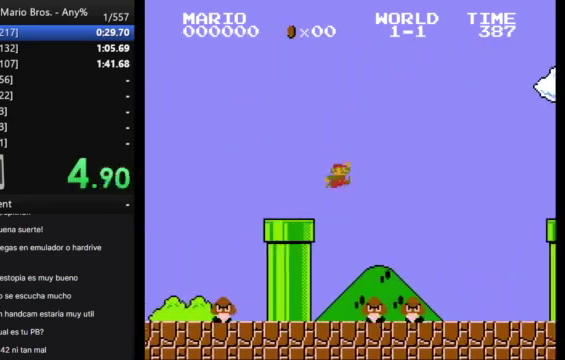
{"buttons": ["A", "B", "DPAD_RIGHT"], "events": []}
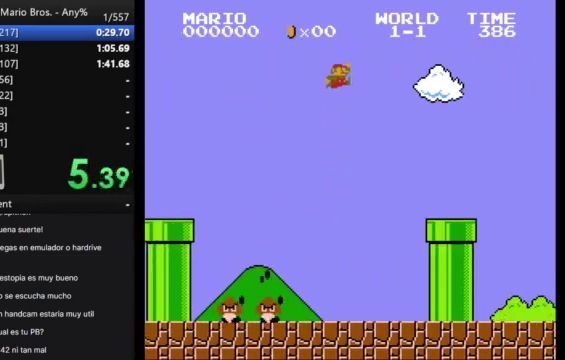
{"buttons": ["B", "DPAD_DOWN"], "events": [[167, "DPAD_RIGHT", "up"], [367, "A", "up"], [367, "DPAD_DOWN", "down"]]}
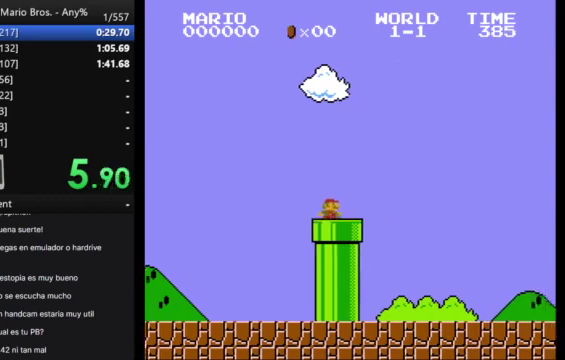
{"buttons": ["B"], "events": [[333, "DPAD_DOWN", "up"]]}
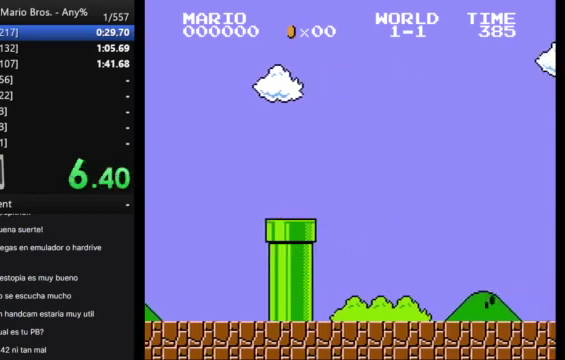
{"buttons": ["B"], "events": []}
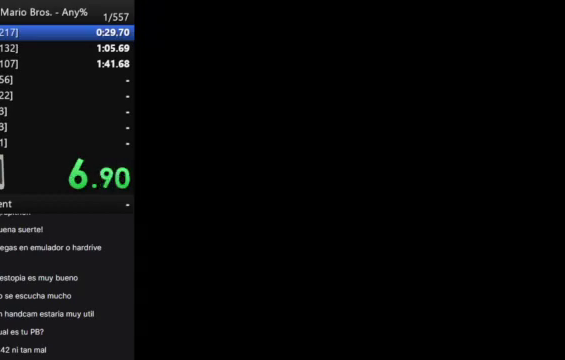
{"buttons": ["B"], "events": []}
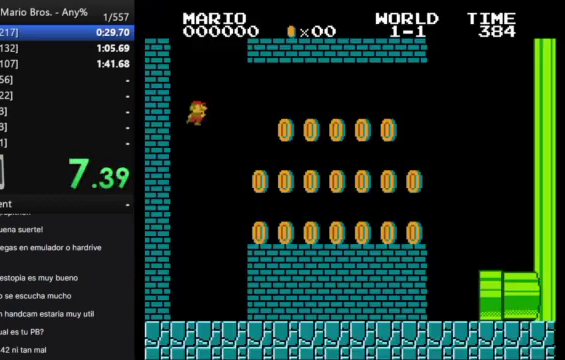
{"buttons": ["B", "DPAD_RIGHT"], "events": [[300, "DPAD_RIGHT", "down"]]}
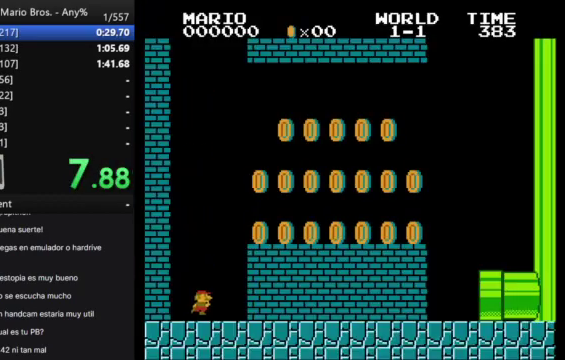
{"buttons": ["B", "DPAD_RIGHT"], "events": [[133, "A", "down"], [333, "A", "up"]]}
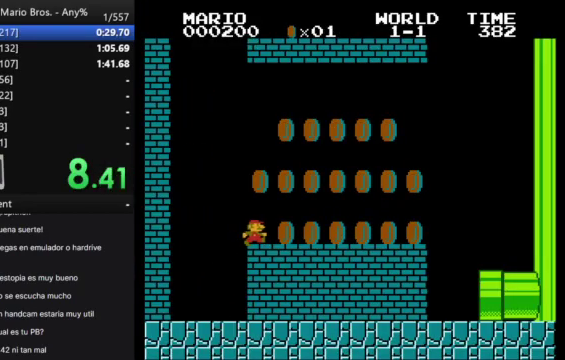
{"buttons": ["B", "DPAD_RIGHT"], "events": [[300, "A", "down"], [467, "A", "up"]]}
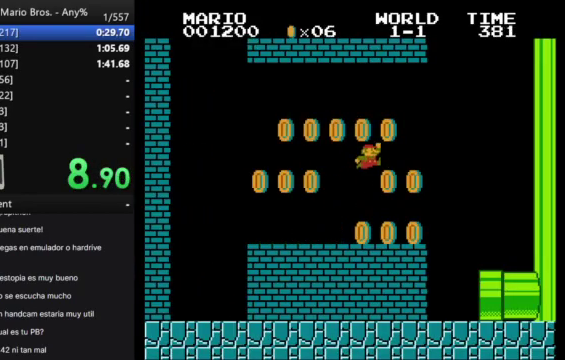
{"buttons": ["B", "DPAD_RIGHT"], "events": [[133, "DPAD_RIGHT", "up"], [167, "B", "up"], [200, "DPAD_LEFT", "down"], [400, "B", "down"], [400, "DPAD_LEFT", "up"], [400, "DPAD_RIGHT", "down"]]}
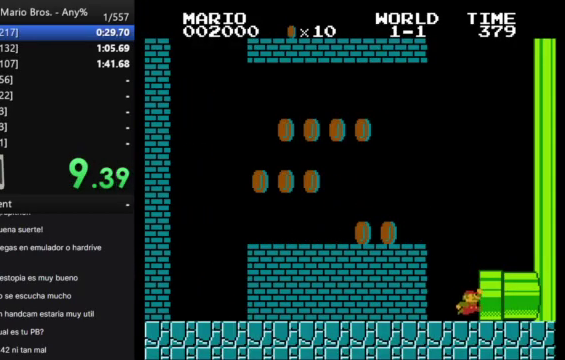
{"buttons": [], "events": [[300, "B", "up"], [467, "DPAD_RIGHT", "up"]]}
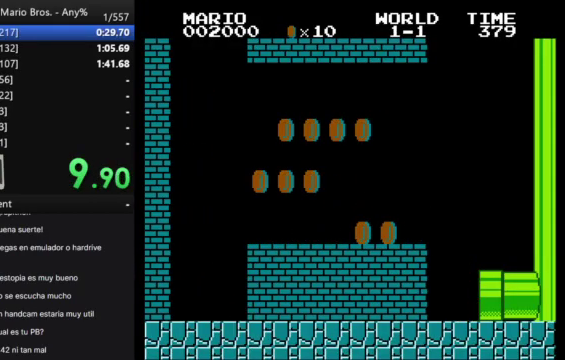
{"buttons": [], "events": []}
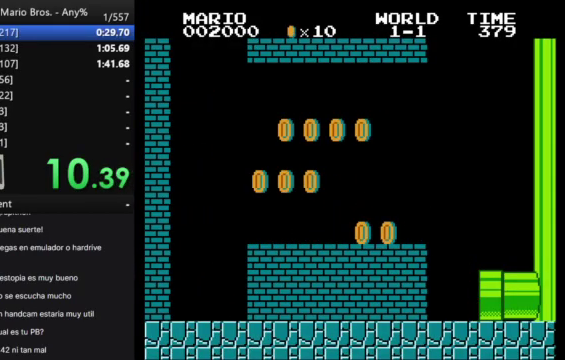
{"buttons": [], "events": []}
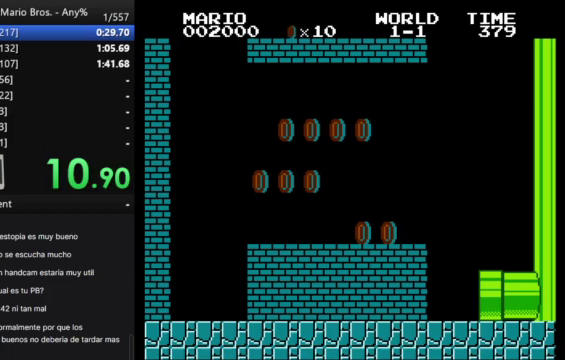
{"buttons": [], "events": []}
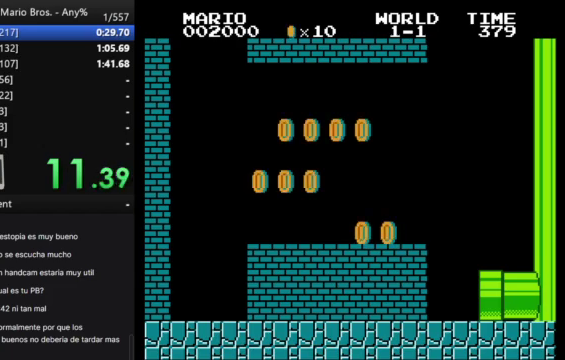
{"buttons": [], "events": []}
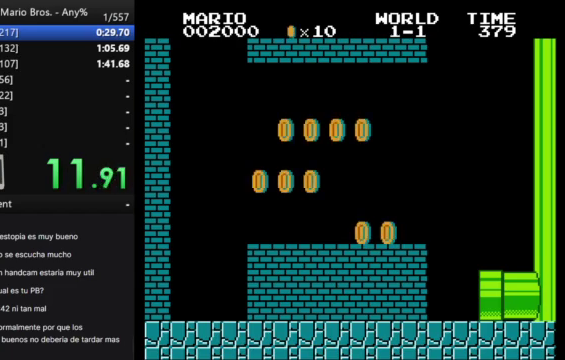
{"buttons": [], "events": []}
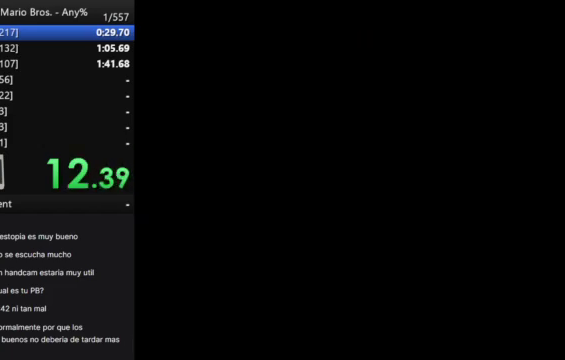
{"buttons": ["B", "DPAD_RIGHT"], "events": [[400, "DPAD_RIGHT", "down"], [433, "B", "down"]]}
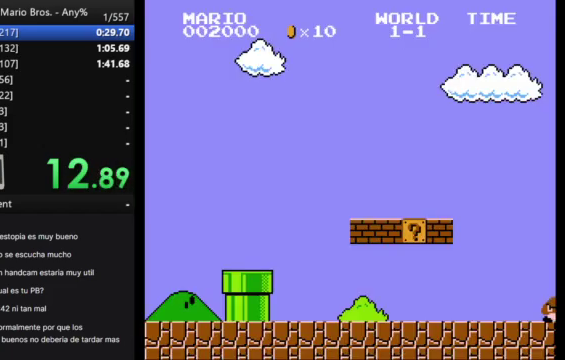
{"buttons": ["B", "DPAD_RIGHT"], "events": []}
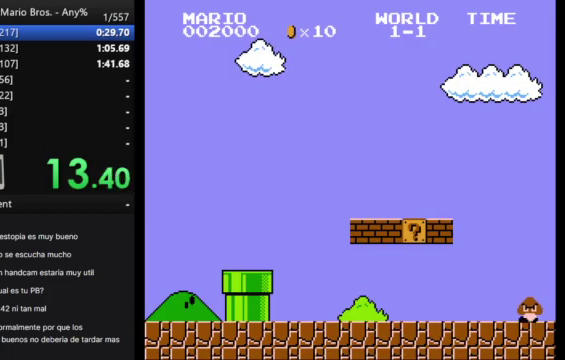
{"buttons": ["B", "DPAD_RIGHT"], "events": []}
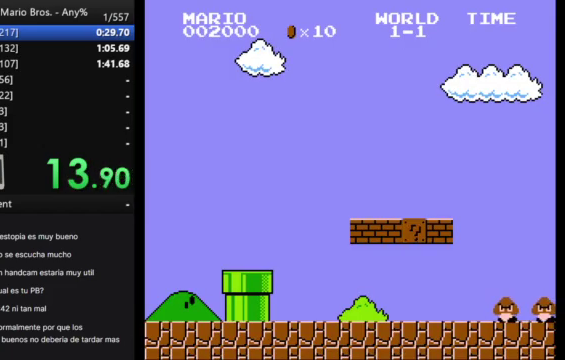
{"buttons": ["B", "DPAD_RIGHT"], "events": []}
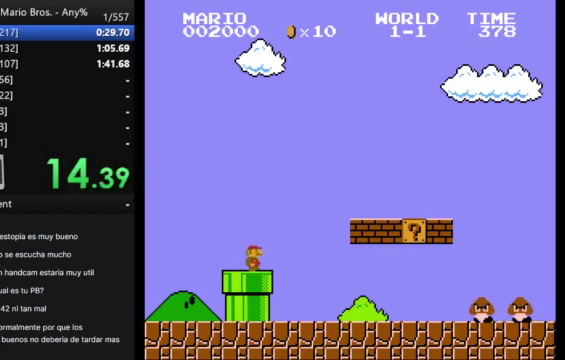
{"buttons": ["B", "DPAD_RIGHT"], "events": []}
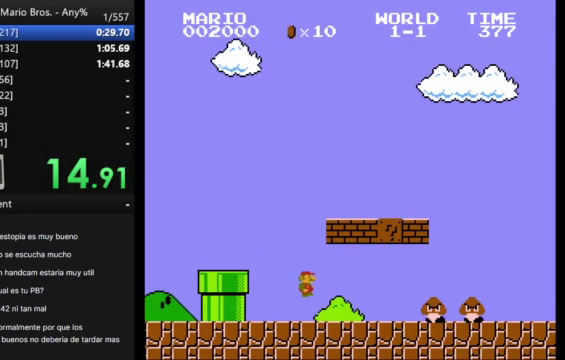
{"buttons": ["A", "B", "DPAD_RIGHT"], "events": [[233, "A", "down"]]}
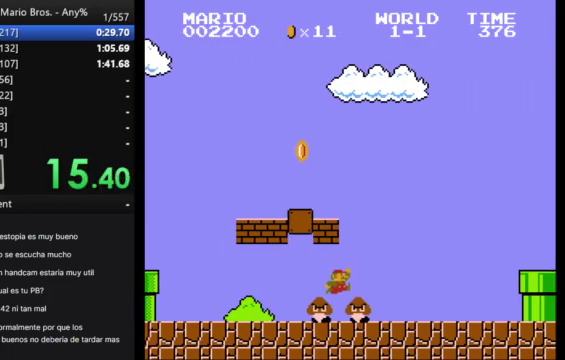
{"buttons": ["B", "DPAD_RIGHT"], "events": [[200, "A", "up"]]}
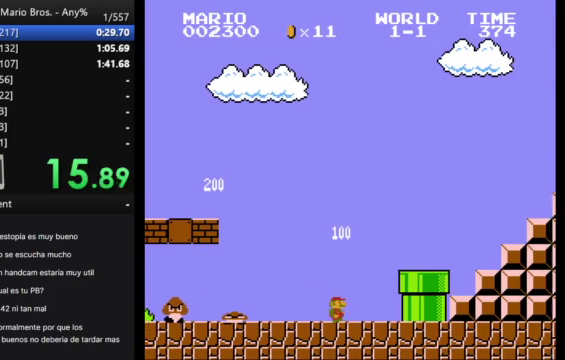
{"buttons": ["B", "DPAD_RIGHT"], "events": [[133, "A", "down"], [433, "A", "up"]]}
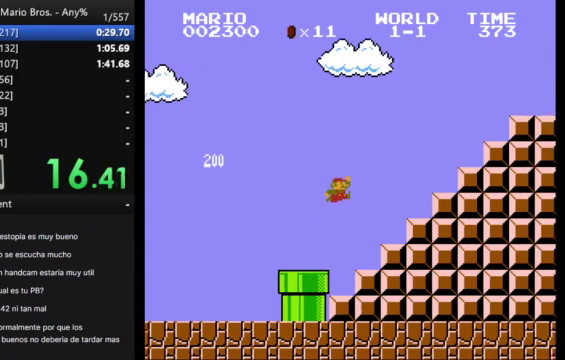
{"buttons": ["A", "B", "DPAD_RIGHT"], "events": [[233, "A", "down"]]}
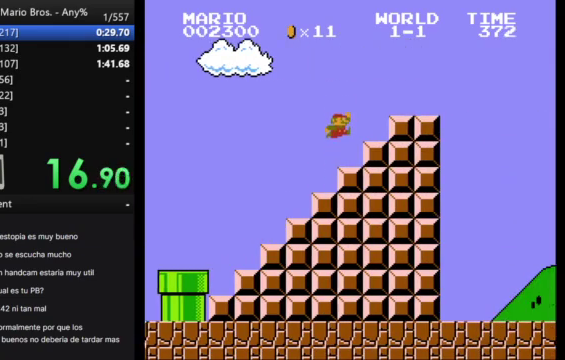
{"buttons": ["A", "B", "DPAD_RIGHT"], "events": [[133, "A", "up"], [433, "A", "down"]]}
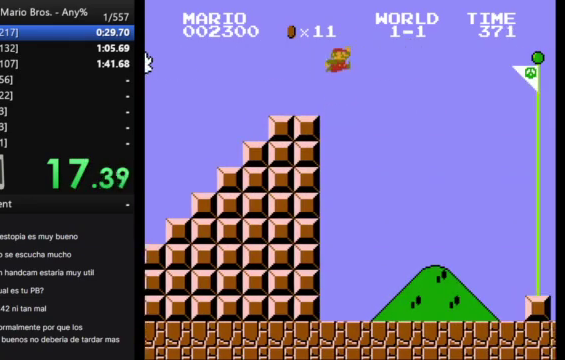
{"buttons": ["A", "B", "DPAD_RIGHT"], "events": []}
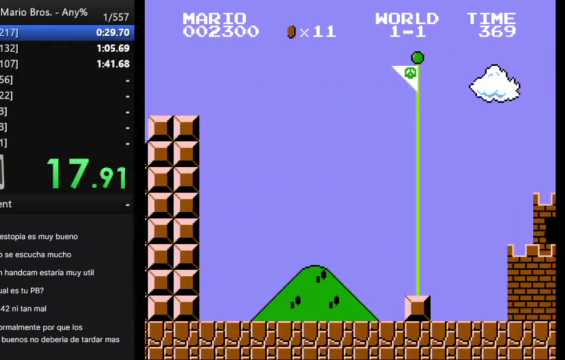
{"buttons": [], "events": [[233, "A", "up"], [233, "DPAD_RIGHT", "up"], [267, "B", "up"]]}